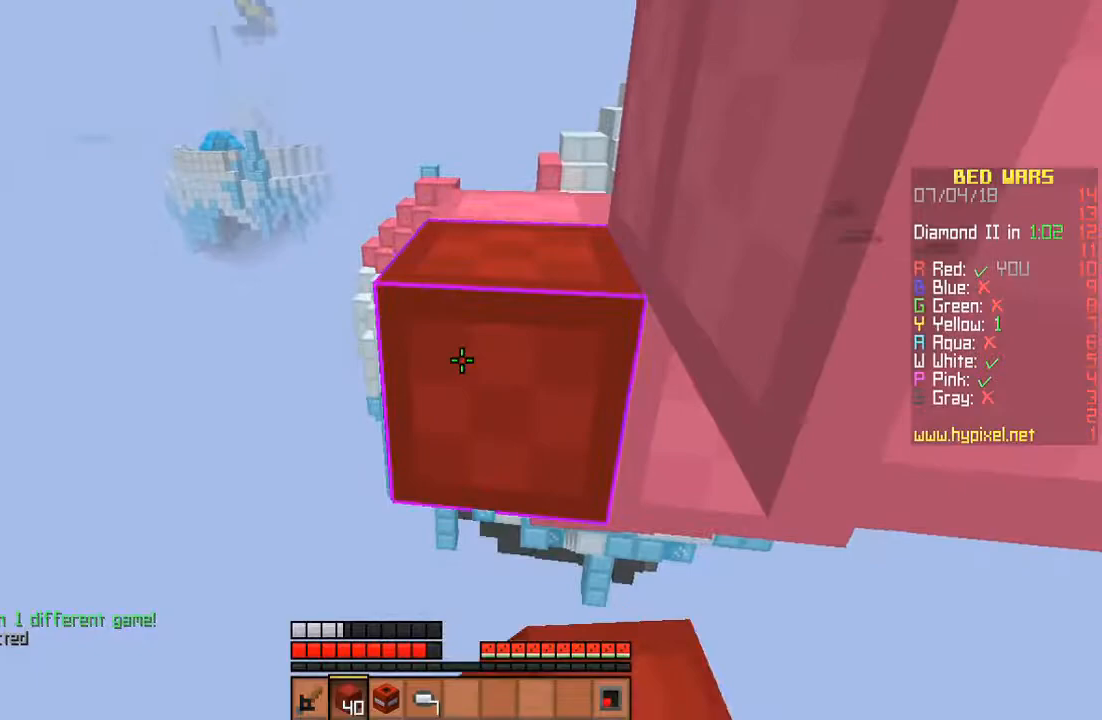
Gameplay with keyboard and mouse; each line is a JSON object with the keys and mouse buttons held at the frame after it. "events" lists presses ("down") and releases ("up") of "a", "d", "s", "space", "w", "mouse_left" and "mouse_right" between this image and that frame as [ms after this image, input, new state], when the widget could be followed in between. "mouse_left", "mouse_right" = the "left", "right" buttons of the "mouse" list. No other keys are recorded. Fast repeated clicks can show as one long hold. Mouse movement is not recorded.
{"keys": ["w"], "mouse": [], "events": [[33, "w", "down"], [133, "space", "down"], [333, "space", "up"]]}
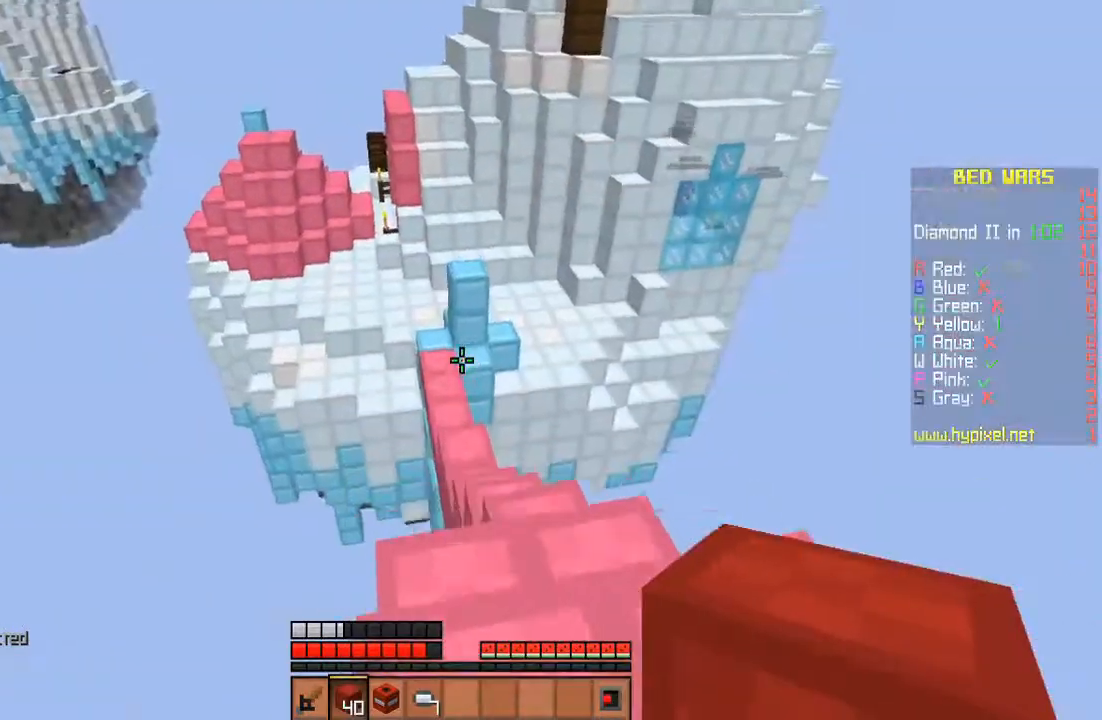
{"keys": [], "mouse": [], "events": [[33, "d", "down"], [67, "space", "down"], [233, "space", "up"], [267, "d", "up"], [267, "w", "up"]]}
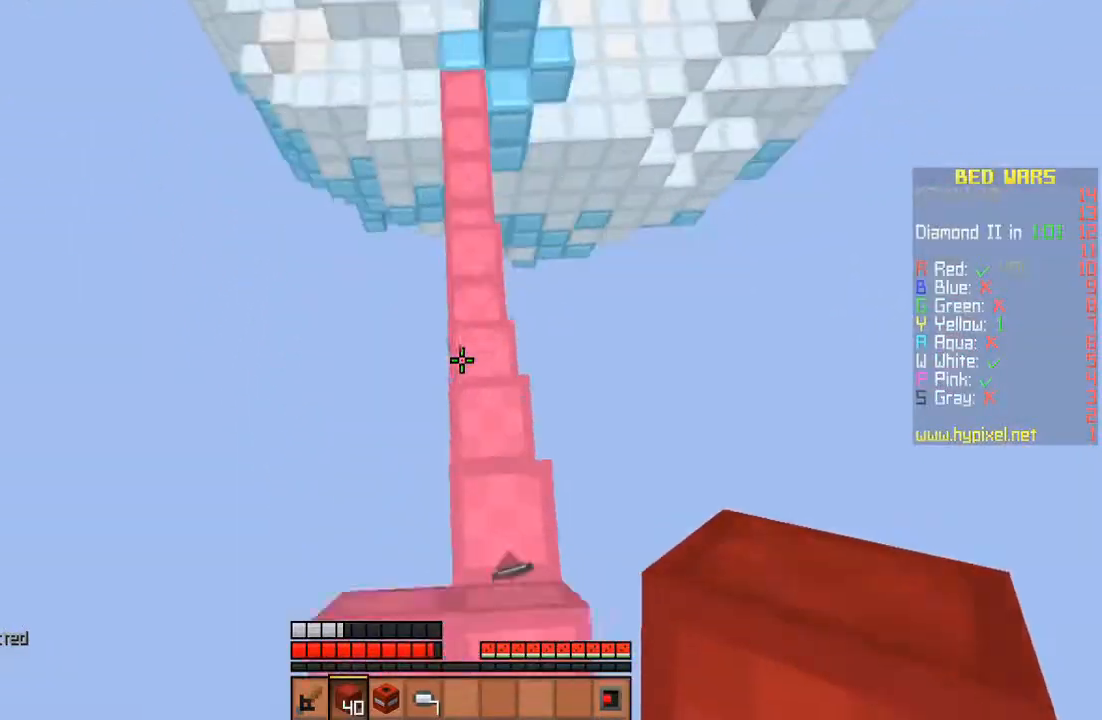
{"keys": ["w"], "mouse": [], "events": [[167, "w", "down"], [267, "mouse_right", "down"], [433, "a", "down"], [433, "mouse_right", "up"], [500, "a", "up"]]}
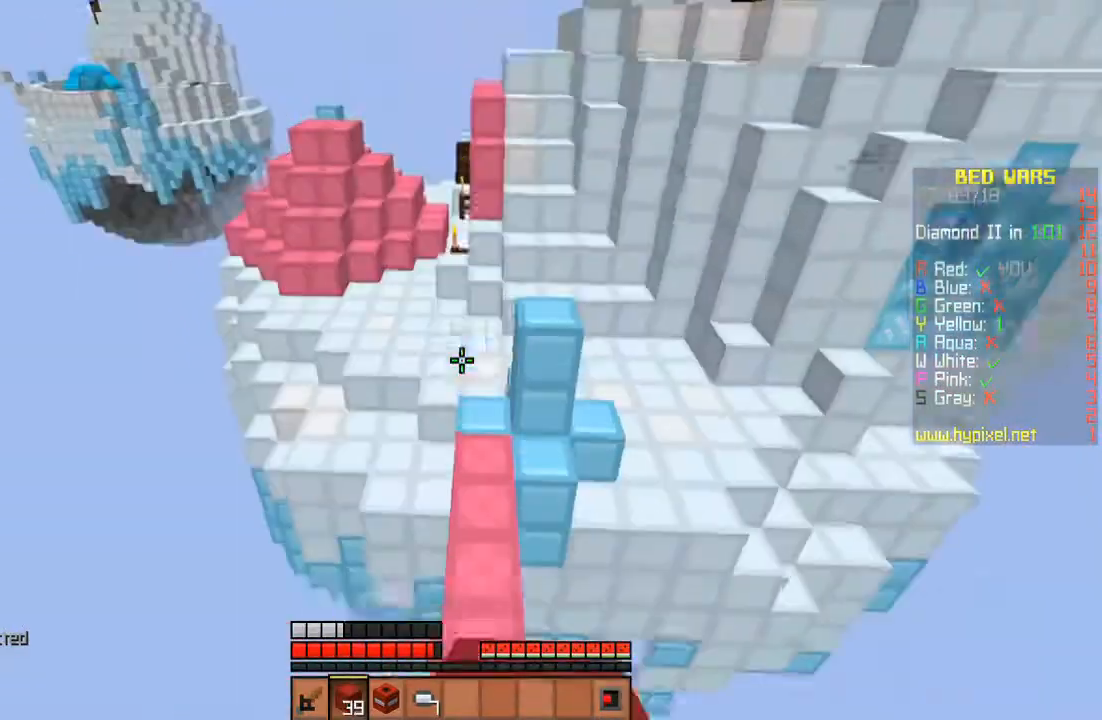
{"keys": ["space", "w"], "mouse": [], "events": [[467, "space", "down"]]}
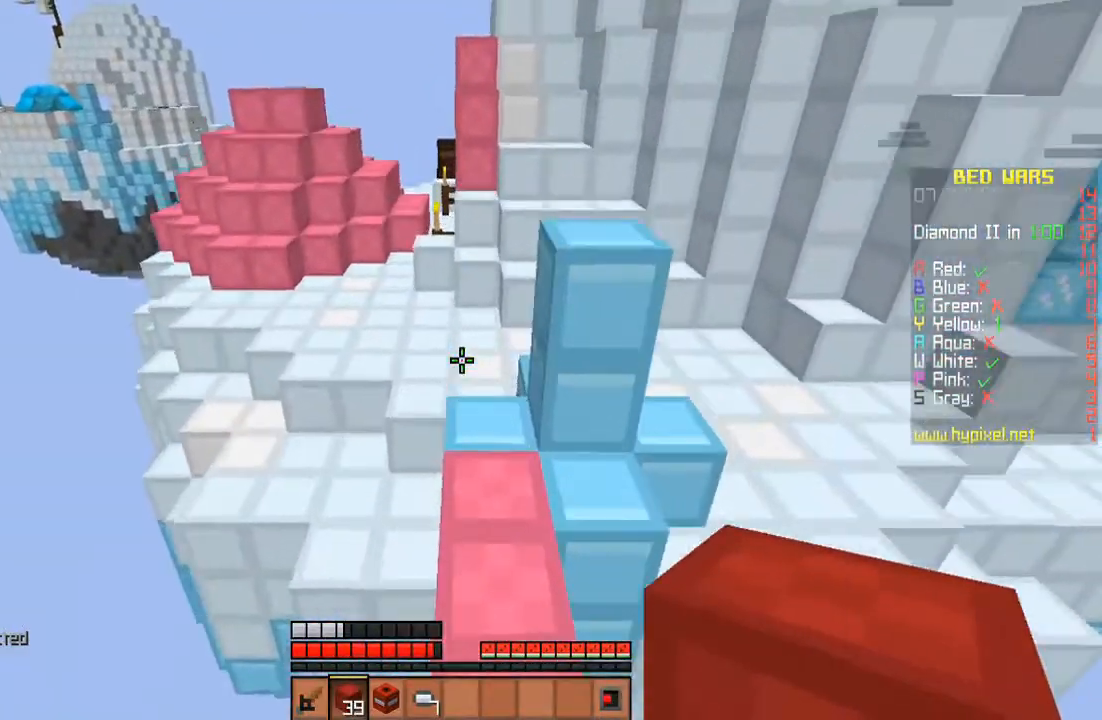
{"keys": ["space", "w"], "mouse": [], "events": [[367, "mouse_left", "down"], [500, "mouse_left", "up"]]}
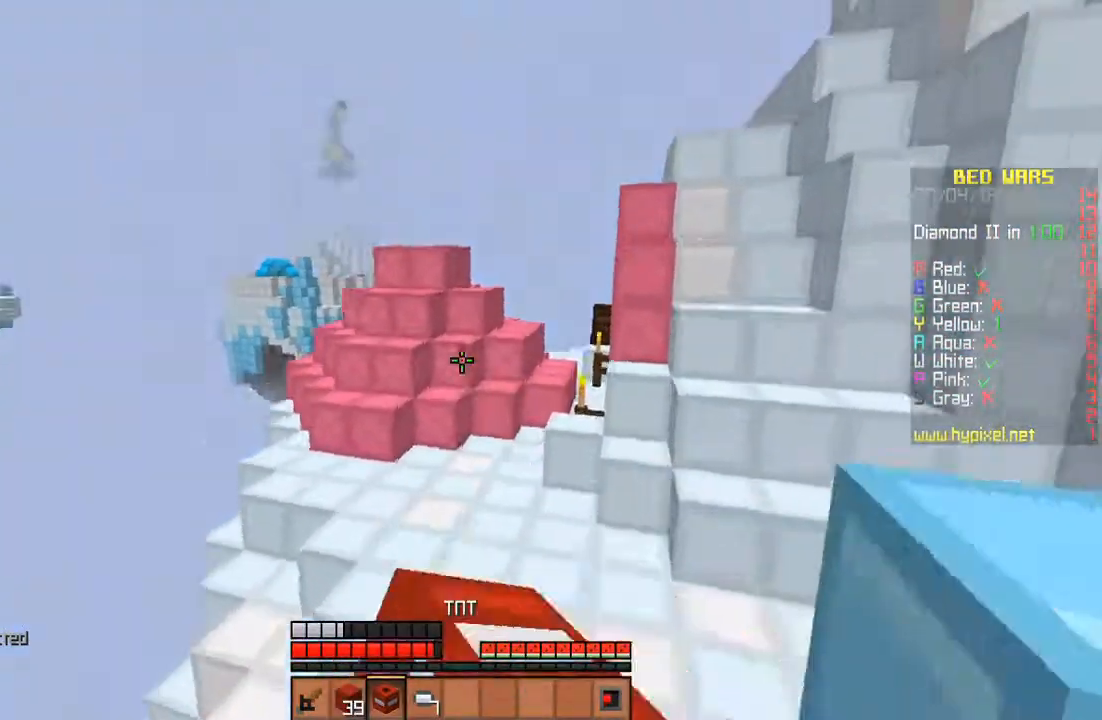
{"keys": ["w"], "mouse": ["left"], "events": [[33, "mouse_left", "down"], [67, "mouse_left", "up"], [100, "mouse_left", "down"], [233, "mouse_left", "up"], [267, "mouse_left", "down"], [333, "space", "up"], [400, "mouse_left", "up"], [433, "mouse_left", "down"]]}
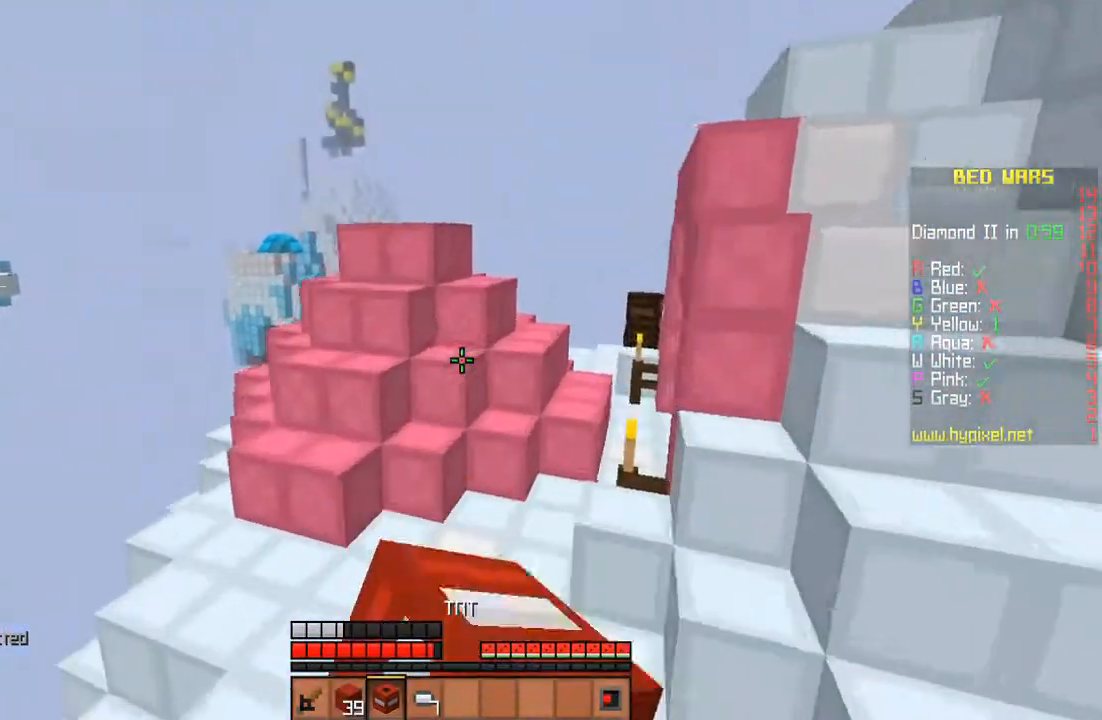
{"keys": ["w"], "mouse": [], "events": [[133, "mouse_left", "up"], [167, "mouse_left", "down"], [200, "mouse_left", "up"]]}
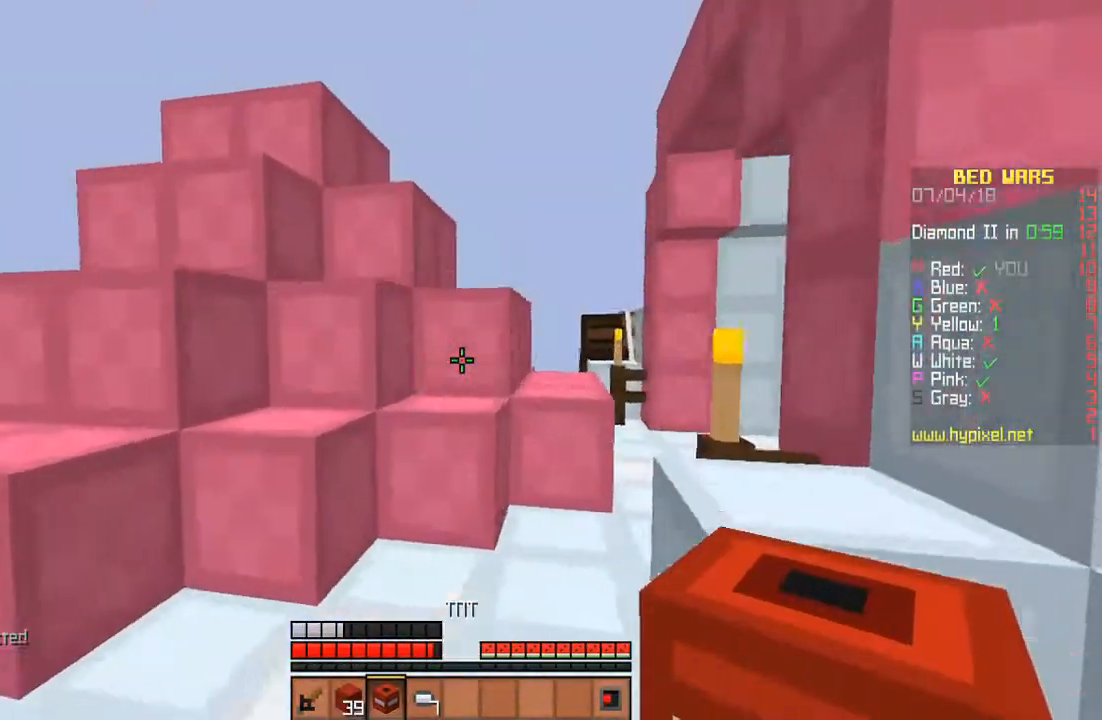
{"keys": ["d", "w"], "mouse": [], "events": [[100, "mouse_right", "down"], [100, "w", "up"], [200, "s", "down"], [233, "mouse_right", "up"], [267, "d", "down"], [333, "s", "up"], [433, "w", "down"]]}
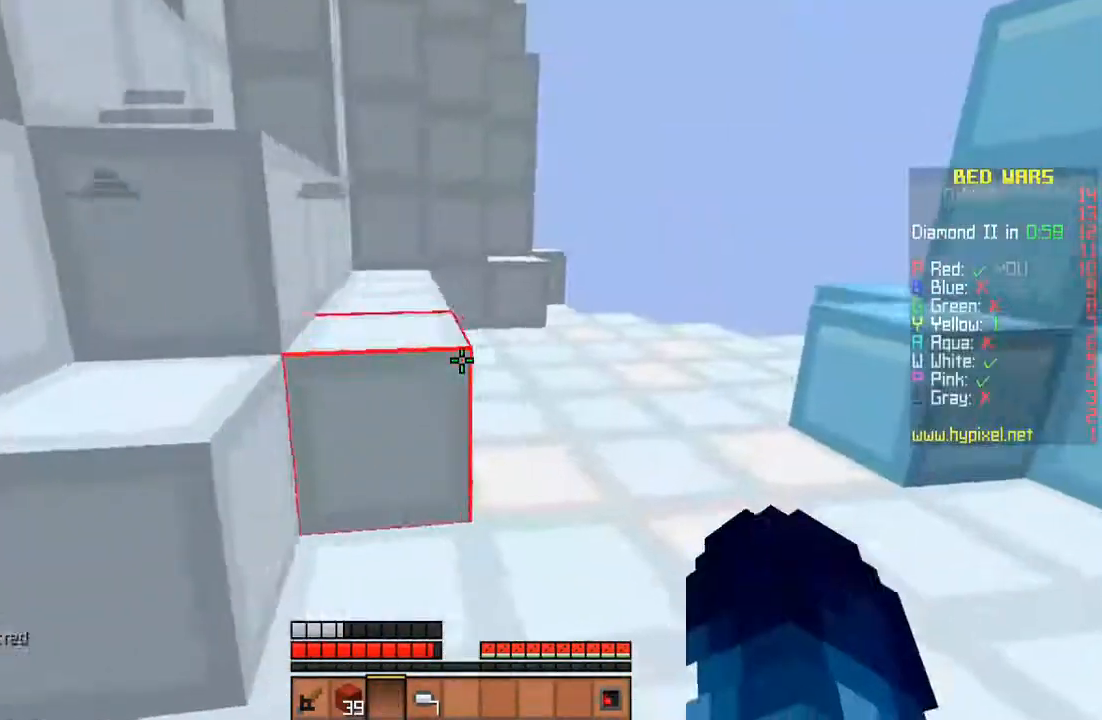
{"keys": ["space", "w"], "mouse": [], "events": [[33, "space", "down"], [167, "d", "up"]]}
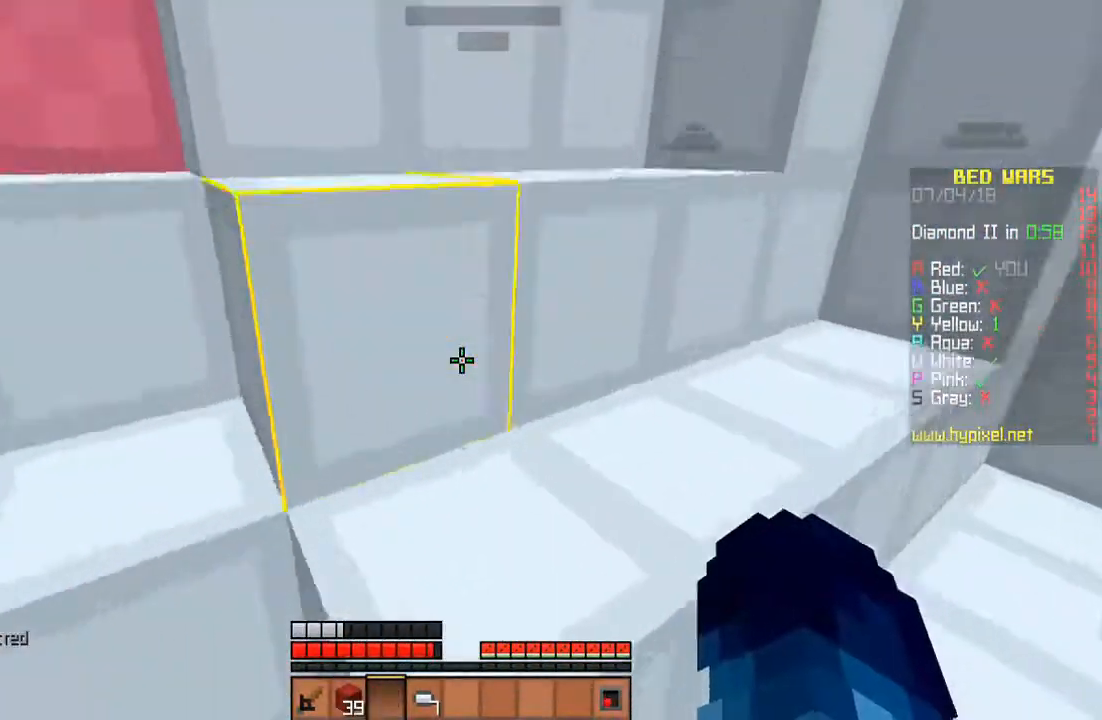
{"keys": ["space", "w"], "mouse": [], "events": []}
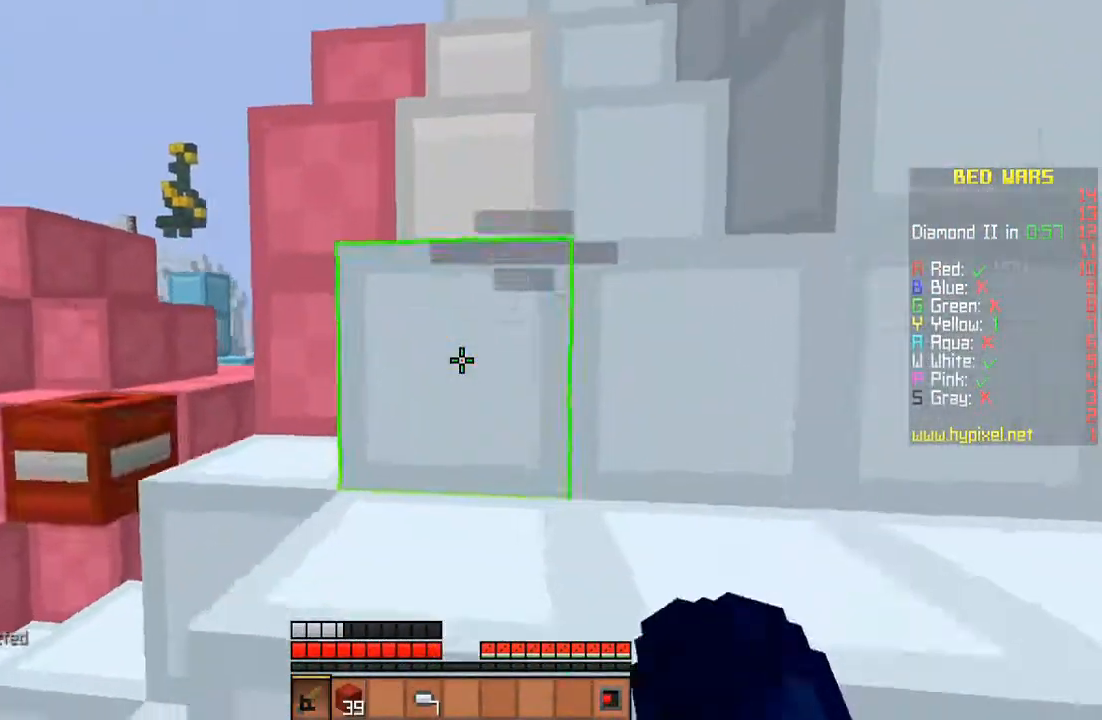
{"keys": ["d", "space", "w"], "mouse": [], "events": [[400, "d", "down"]]}
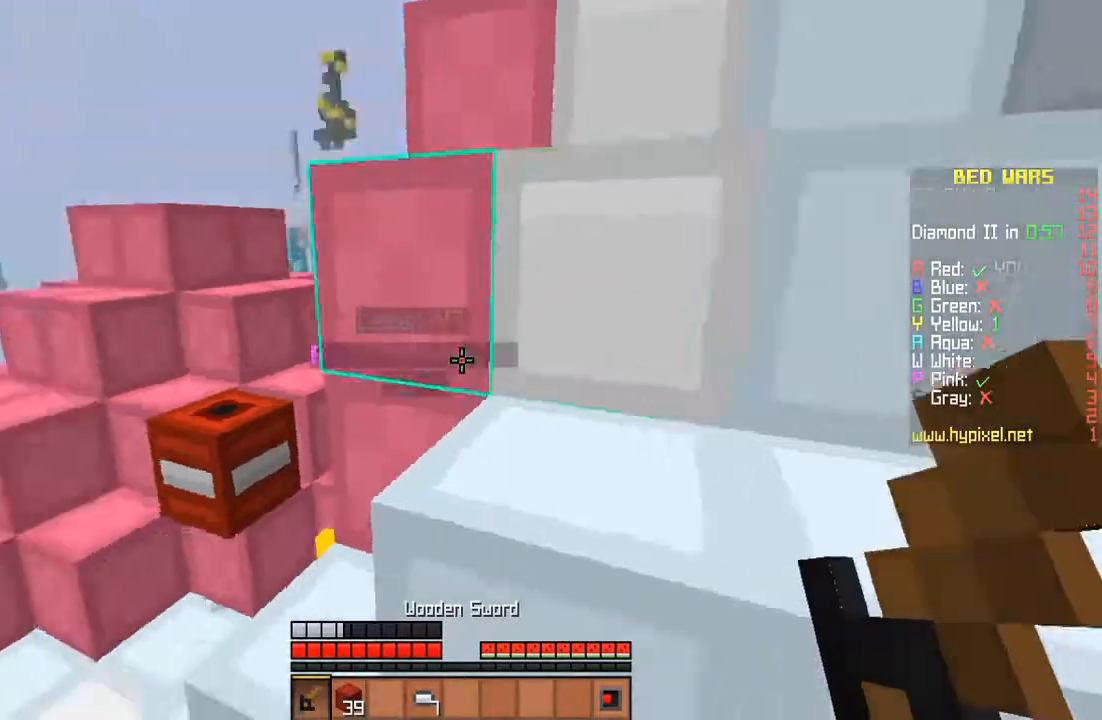
{"keys": ["d", "space", "w"], "mouse": [], "events": []}
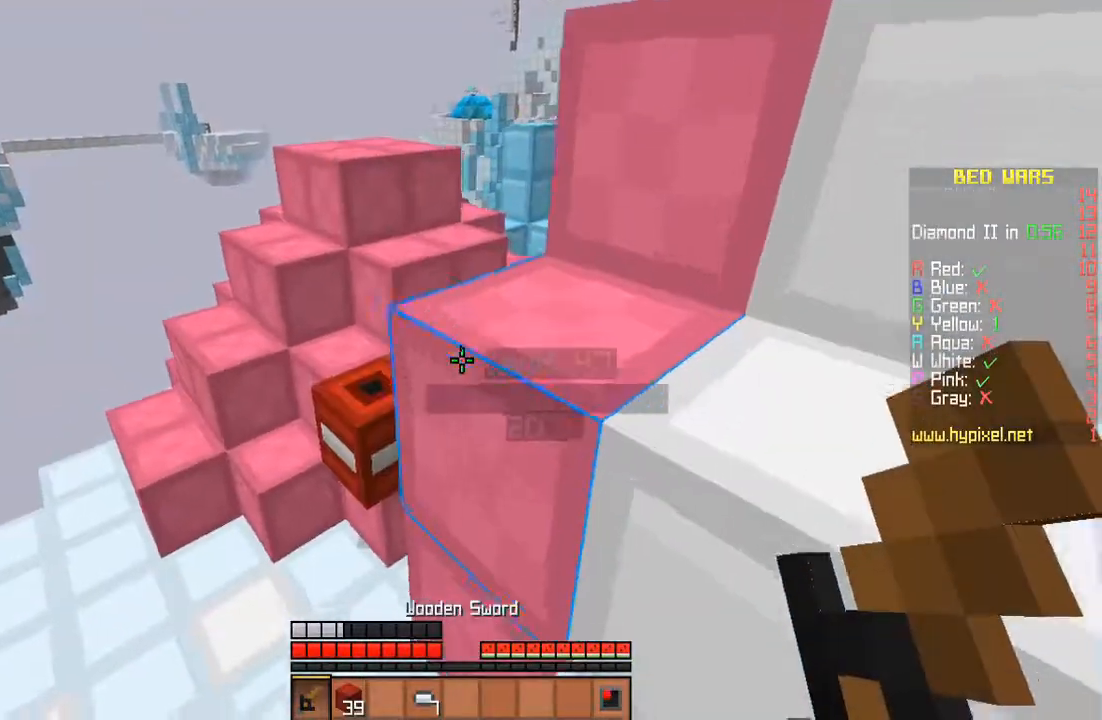
{"keys": ["a", "w"], "mouse": ["left"], "events": [[233, "d", "up"], [267, "space", "up"], [400, "mouse_left", "down"], [467, "a", "down"]]}
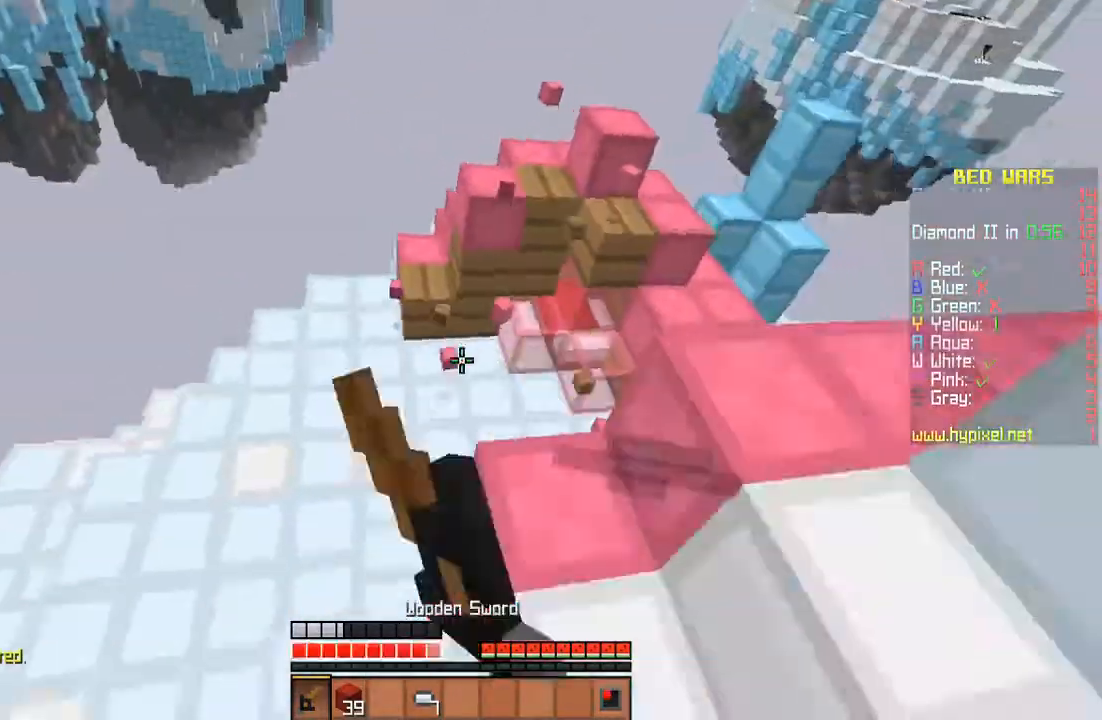
{"keys": ["w"], "mouse": ["left"], "events": [[67, "a", "up"]]}
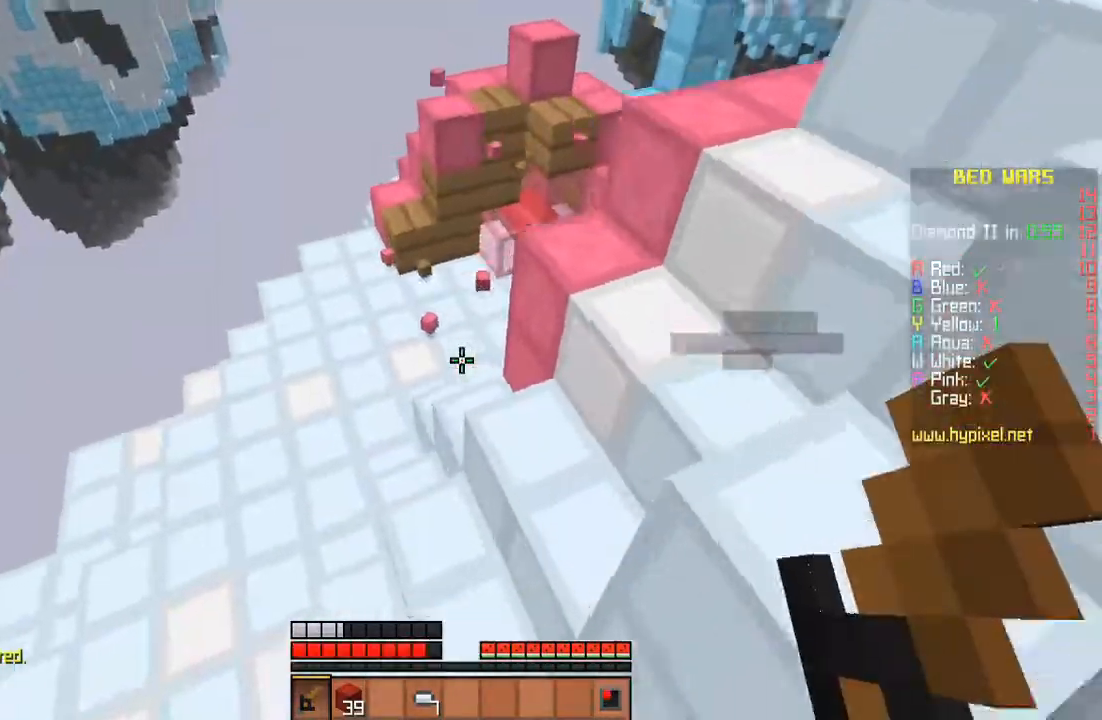
{"keys": ["w"], "mouse": [], "events": [[500, "mouse_left", "up"]]}
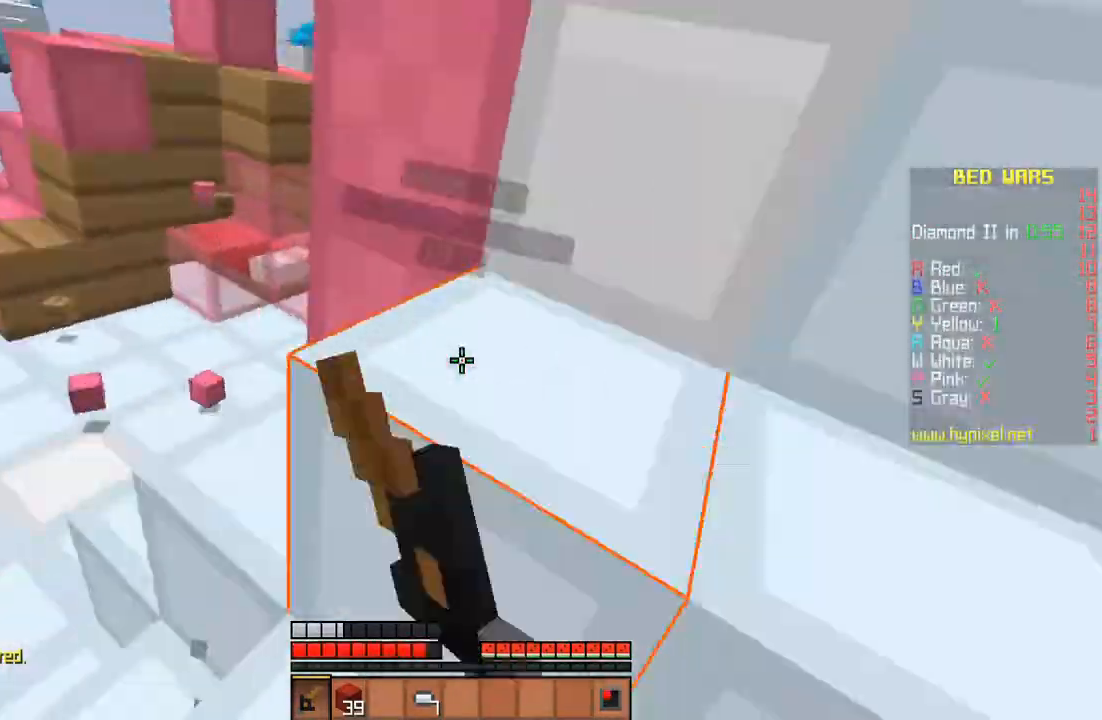
{"keys": ["w"], "mouse": [], "events": [[267, "a", "down"], [500, "a", "up"]]}
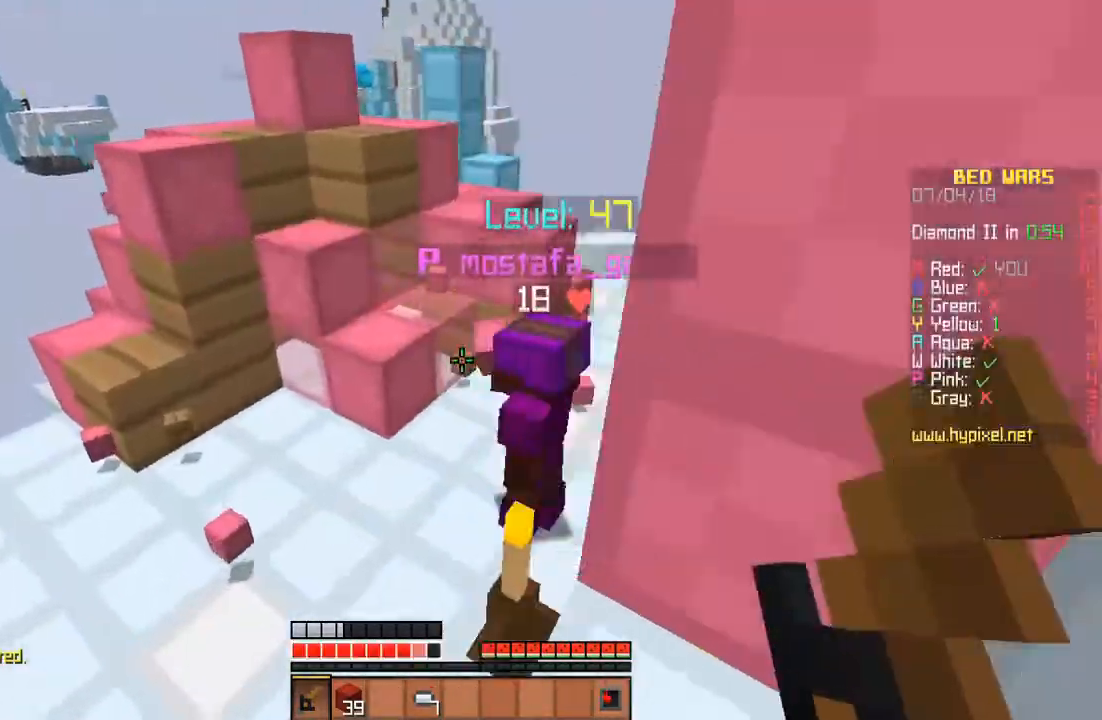
{"keys": ["w"], "mouse": ["left"], "events": [[33, "mouse_left", "down"], [133, "mouse_left", "up"], [200, "mouse_left", "down"], [233, "mouse_left", "up"], [267, "mouse_left", "down"], [333, "mouse_left", "up"], [367, "mouse_left", "down"], [400, "mouse_left", "up"], [433, "mouse_left", "down"]]}
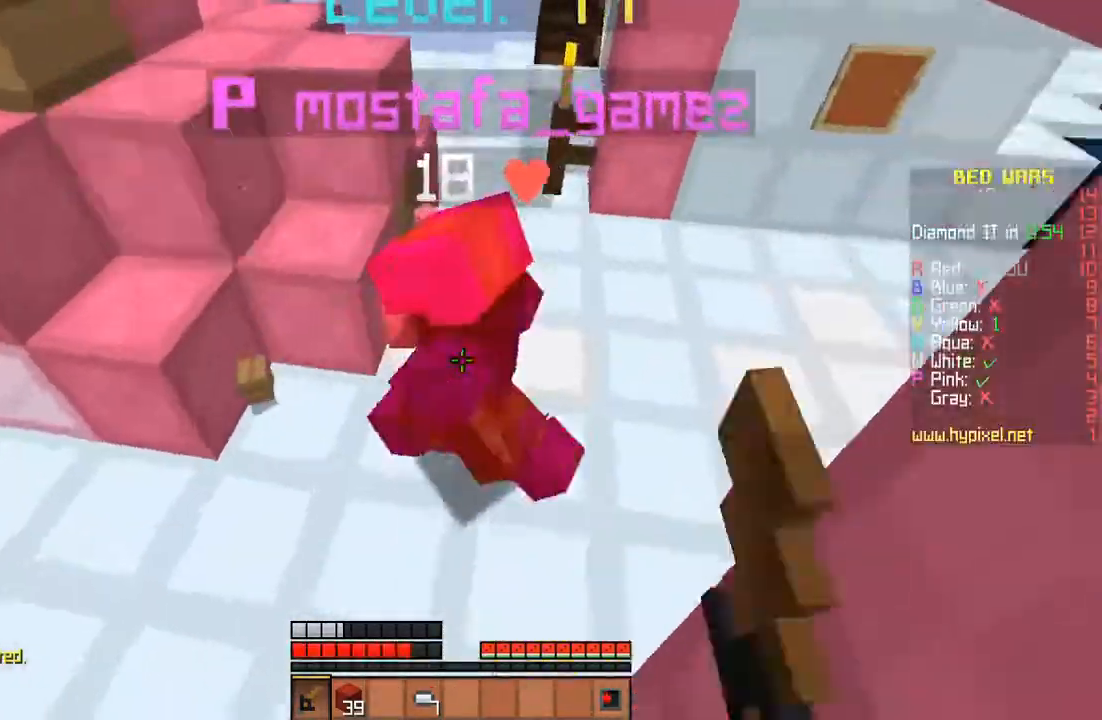
{"keys": ["space", "w"], "mouse": ["left"], "events": [[33, "mouse_left", "up"], [67, "mouse_left", "down"], [133, "mouse_left", "up"], [167, "mouse_left", "down"], [300, "mouse_left", "up"], [333, "mouse_left", "down"], [500, "space", "down"]]}
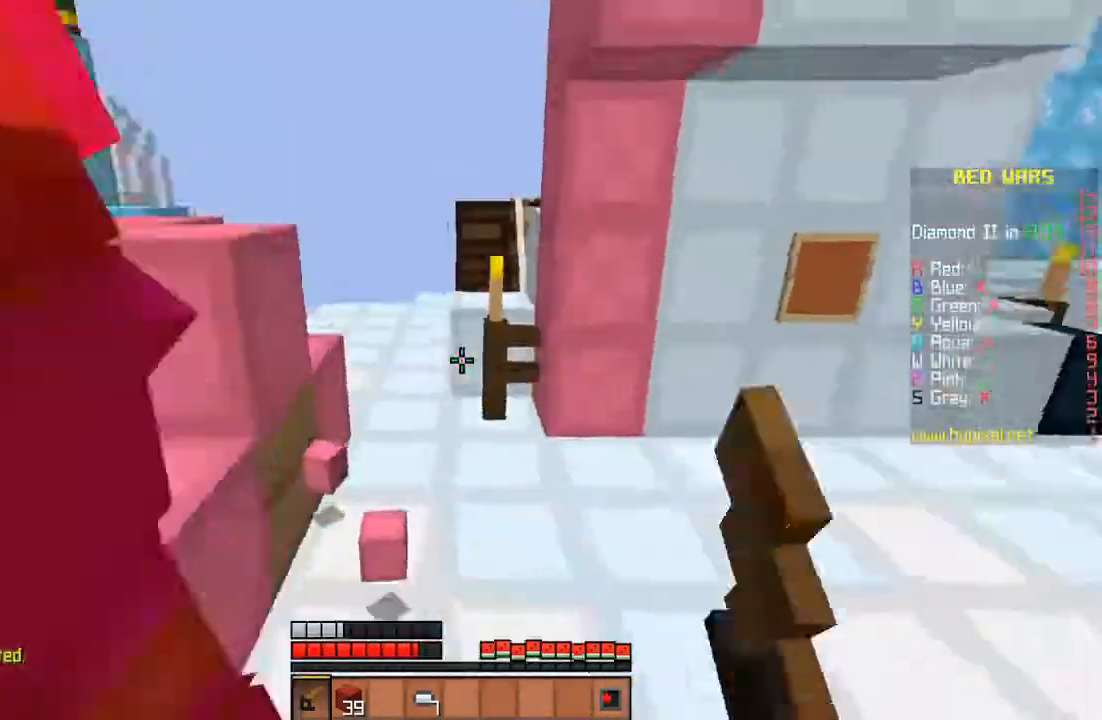
{"keys": [], "mouse": [], "events": [[100, "mouse_left", "up"], [100, "w", "up"], [133, "mouse_left", "down"], [133, "space", "up"], [167, "mouse_left", "up"], [167, "w", "down"], [200, "mouse_left", "down"], [233, "w", "up"], [333, "mouse_left", "up"], [367, "mouse_left", "down"], [367, "w", "down"], [400, "mouse_left", "up"], [467, "mouse_left", "down"], [467, "w", "up"], [500, "mouse_left", "up"]]}
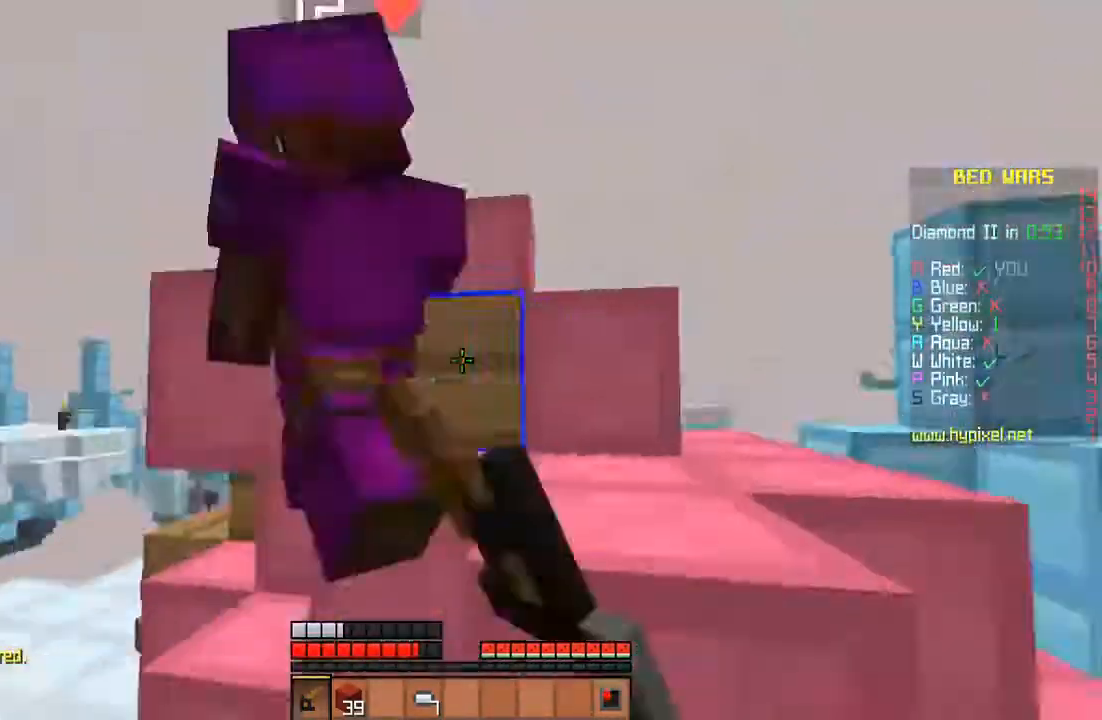
{"keys": [], "mouse": ["left"], "events": [[33, "mouse_left", "down"], [33, "w", "down"], [67, "mouse_left", "up"], [100, "a", "down"], [100, "mouse_left", "down"], [133, "mouse_left", "up"], [200, "mouse_left", "down"], [233, "mouse_left", "up"], [267, "mouse_left", "down"], [300, "a", "up"], [300, "mouse_left", "up"], [300, "w", "up"], [333, "mouse_left", "down"], [367, "mouse_left", "up"], [367, "w", "down"], [400, "mouse_left", "down"], [467, "w", "up"]]}
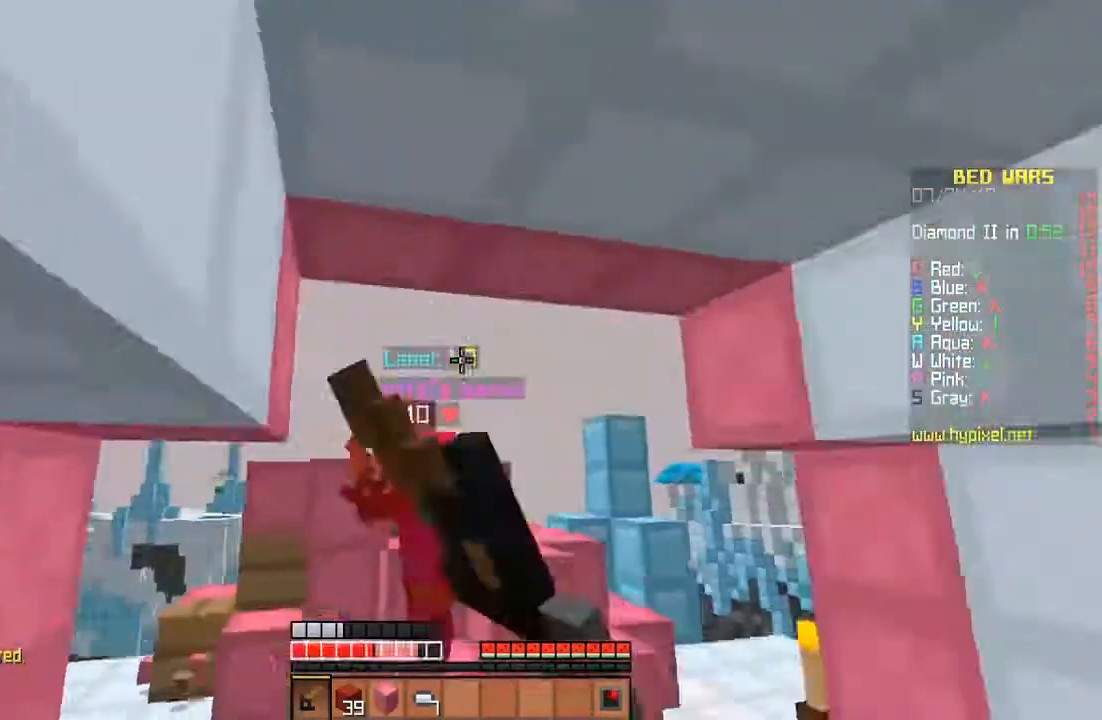
{"keys": ["d", "w"], "mouse": ["left"], "events": [[33, "mouse_left", "up"], [33, "w", "down"], [67, "mouse_left", "down"], [200, "mouse_left", "up"], [233, "mouse_left", "down"], [267, "mouse_left", "up"], [300, "mouse_left", "down"], [333, "d", "down"], [333, "mouse_left", "up"], [367, "mouse_left", "down"], [433, "mouse_left", "up"], [467, "mouse_left", "down"]]}
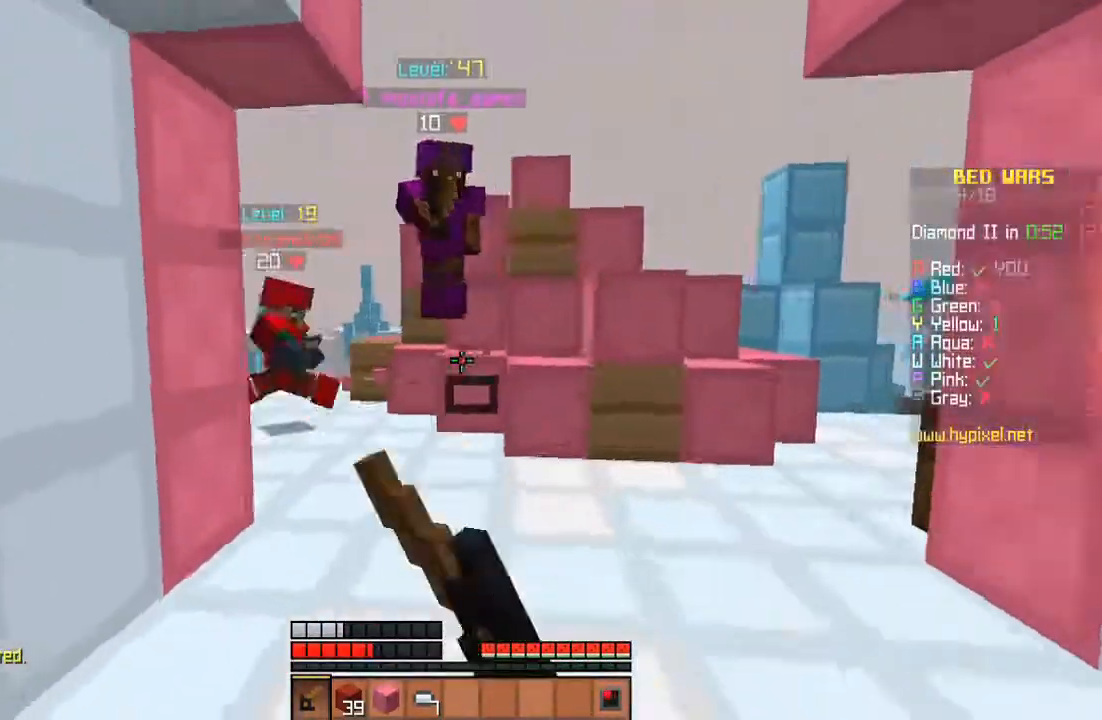
{"keys": ["d", "w"], "mouse": ["left"], "events": [[67, "mouse_left", "up"], [133, "mouse_left", "down"], [233, "mouse_left", "up"], [267, "mouse_left", "down"], [300, "mouse_left", "up"], [333, "mouse_left", "down"], [467, "mouse_left", "up"], [500, "mouse_left", "down"]]}
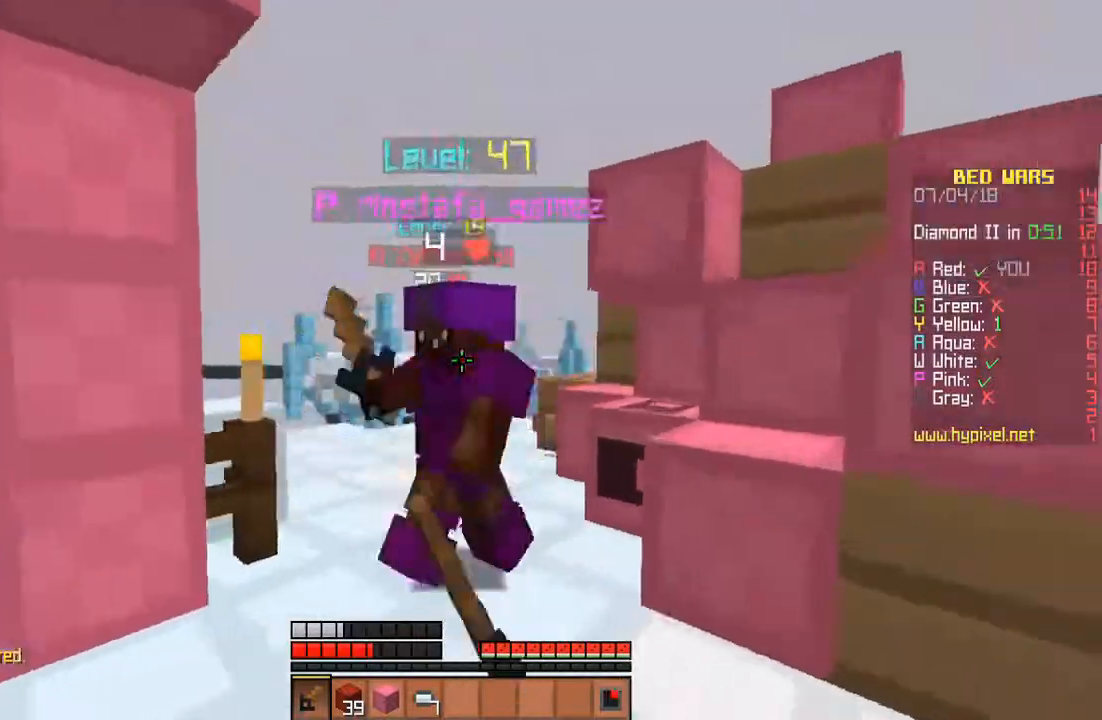
{"keys": [], "mouse": ["left"], "events": [[33, "mouse_left", "up"], [67, "mouse_left", "down"], [133, "mouse_left", "up"], [167, "mouse_left", "down"], [200, "mouse_right", "down"], [233, "d", "up"], [267, "mouse_left", "up"], [333, "mouse_left", "down"], [333, "mouse_right", "up"], [367, "mouse_left", "up"], [400, "mouse_left", "down"], [467, "w", "up"]]}
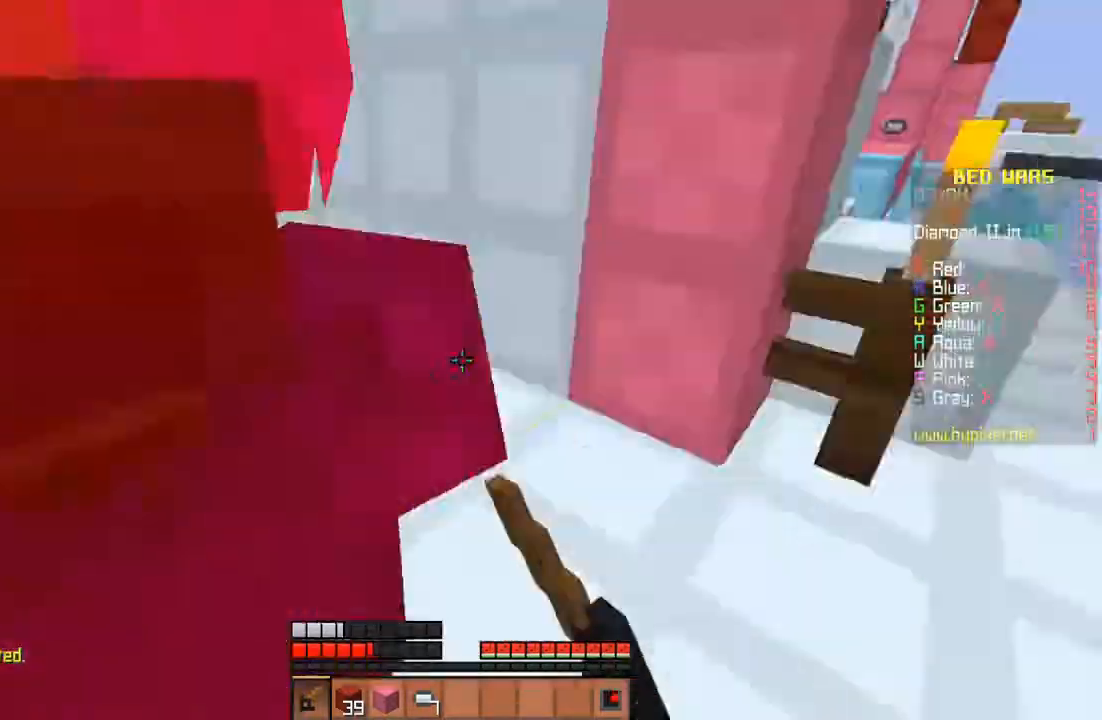
{"keys": [], "mouse": ["left"], "events": [[33, "mouse_left", "up"], [100, "mouse_left", "down"], [100, "w", "down"], [133, "w", "up"], [167, "mouse_left", "up"], [200, "mouse_left", "down"], [233, "mouse_left", "up"], [267, "mouse_left", "down"], [333, "s", "down"], [467, "mouse_left", "up"], [467, "s", "up"], [500, "mouse_left", "down"]]}
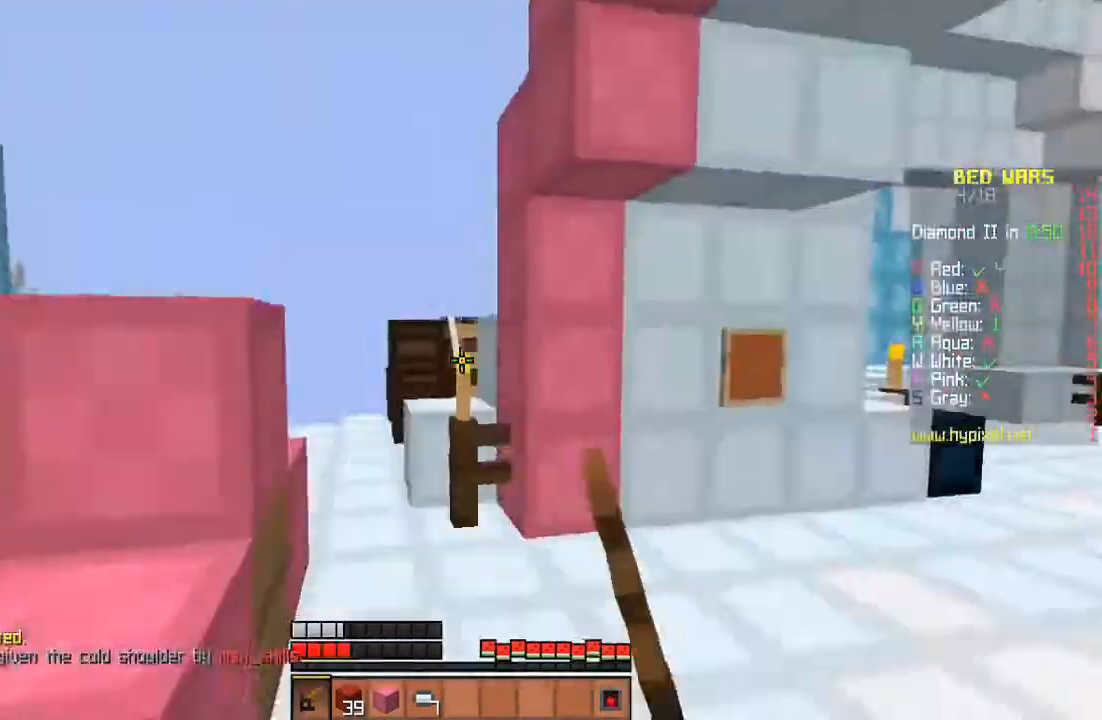
{"keys": ["w"], "mouse": [], "events": [[33, "w", "down"], [133, "mouse_left", "up"], [167, "mouse_left", "down"], [200, "mouse_left", "up"], [233, "mouse_left", "down"], [300, "mouse_left", "up"], [333, "mouse_left", "down"], [367, "mouse_left", "up"]]}
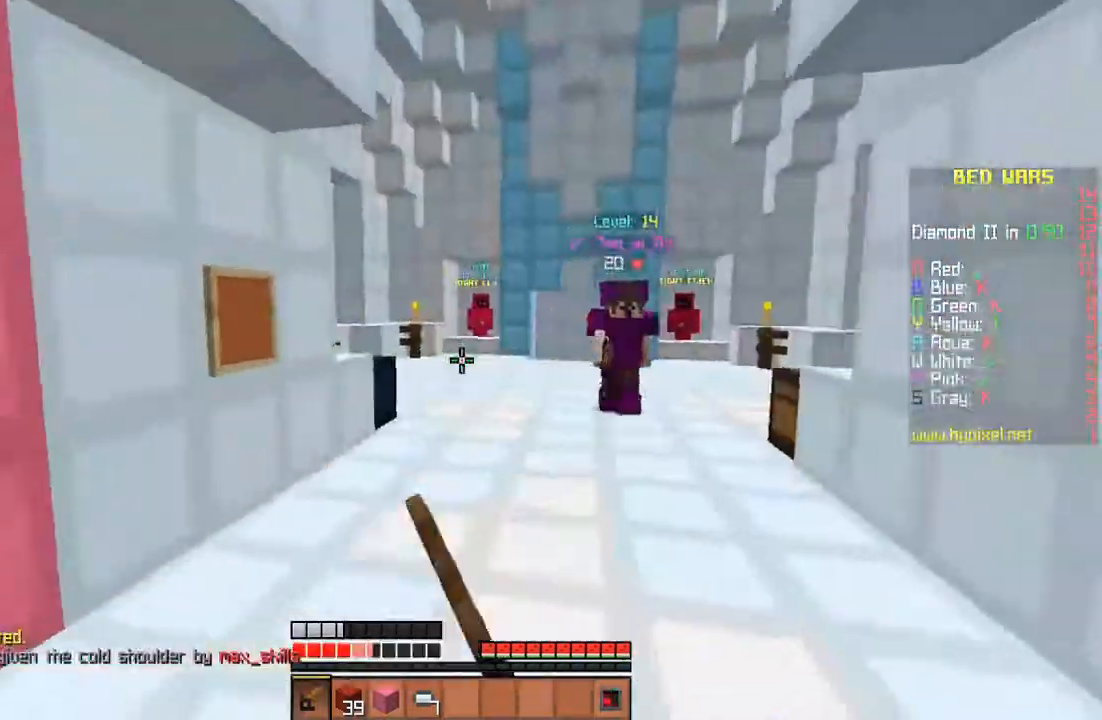
{"keys": ["a", "w"], "mouse": ["left"], "events": [[33, "mouse_left", "down"], [233, "d", "down"], [300, "mouse_left", "up"], [333, "mouse_left", "down"], [400, "a", "down"], [400, "d", "up"], [467, "mouse_left", "up"], [500, "mouse_left", "down"]]}
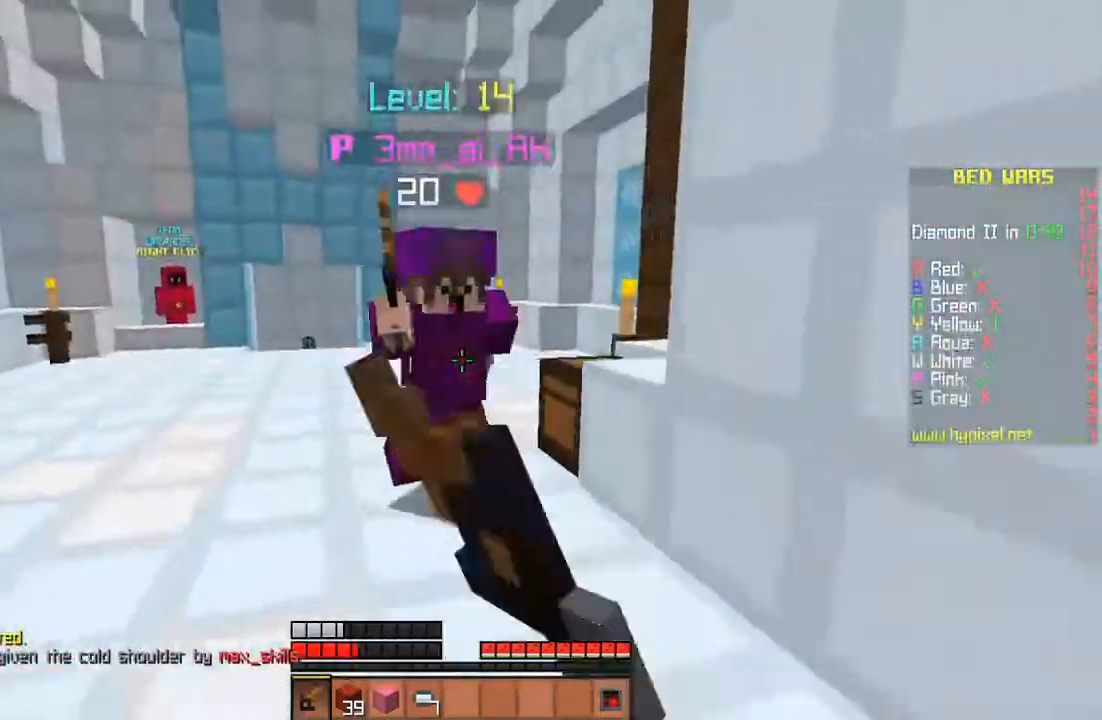
{"keys": ["d", "w"], "mouse": [], "events": [[33, "mouse_left", "up"], [67, "mouse_left", "down"], [133, "mouse_left", "up"], [133, "w", "up"], [167, "mouse_left", "down"], [233, "s", "down"], [433, "mouse_left", "up"], [500, "a", "up"], [500, "d", "down"], [500, "s", "up"], [500, "w", "down"]]}